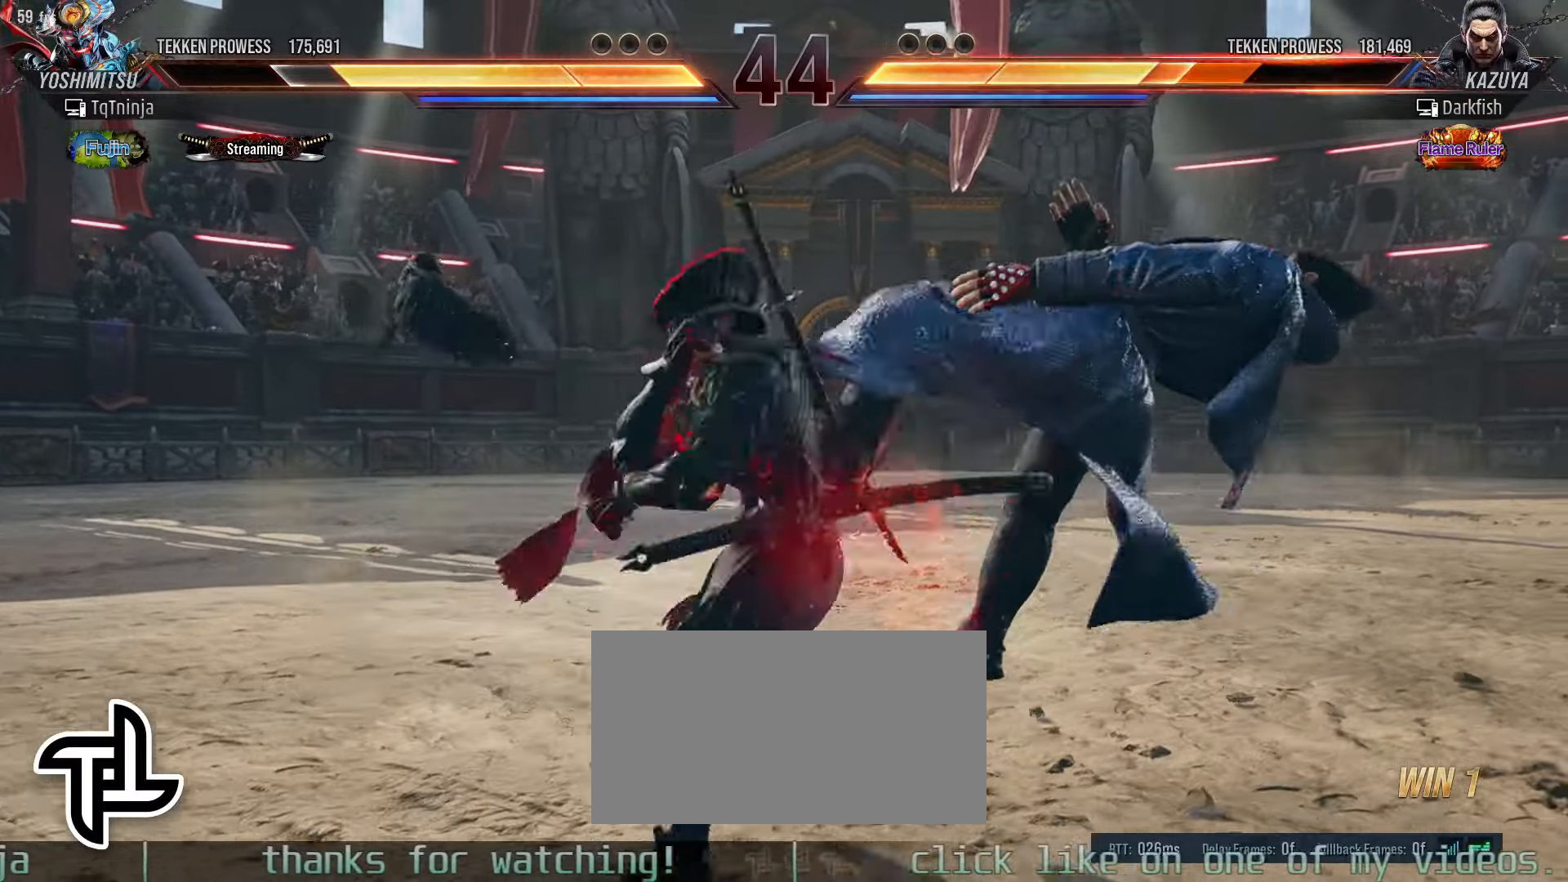
Gameplay with a controller (arcade stick); each line is a JSON object with the inputs held at the frame after it (dt_ms = milliseconds from this image to that frame). "events" lists button and stick changes between this image and that frame as [ms after this image, input, new state], when the widget could be followed in between. Not read: L3 R3.
{"dt_ms": 500, "buttons": ["SQUARE"], "left_stick": "down-right"}
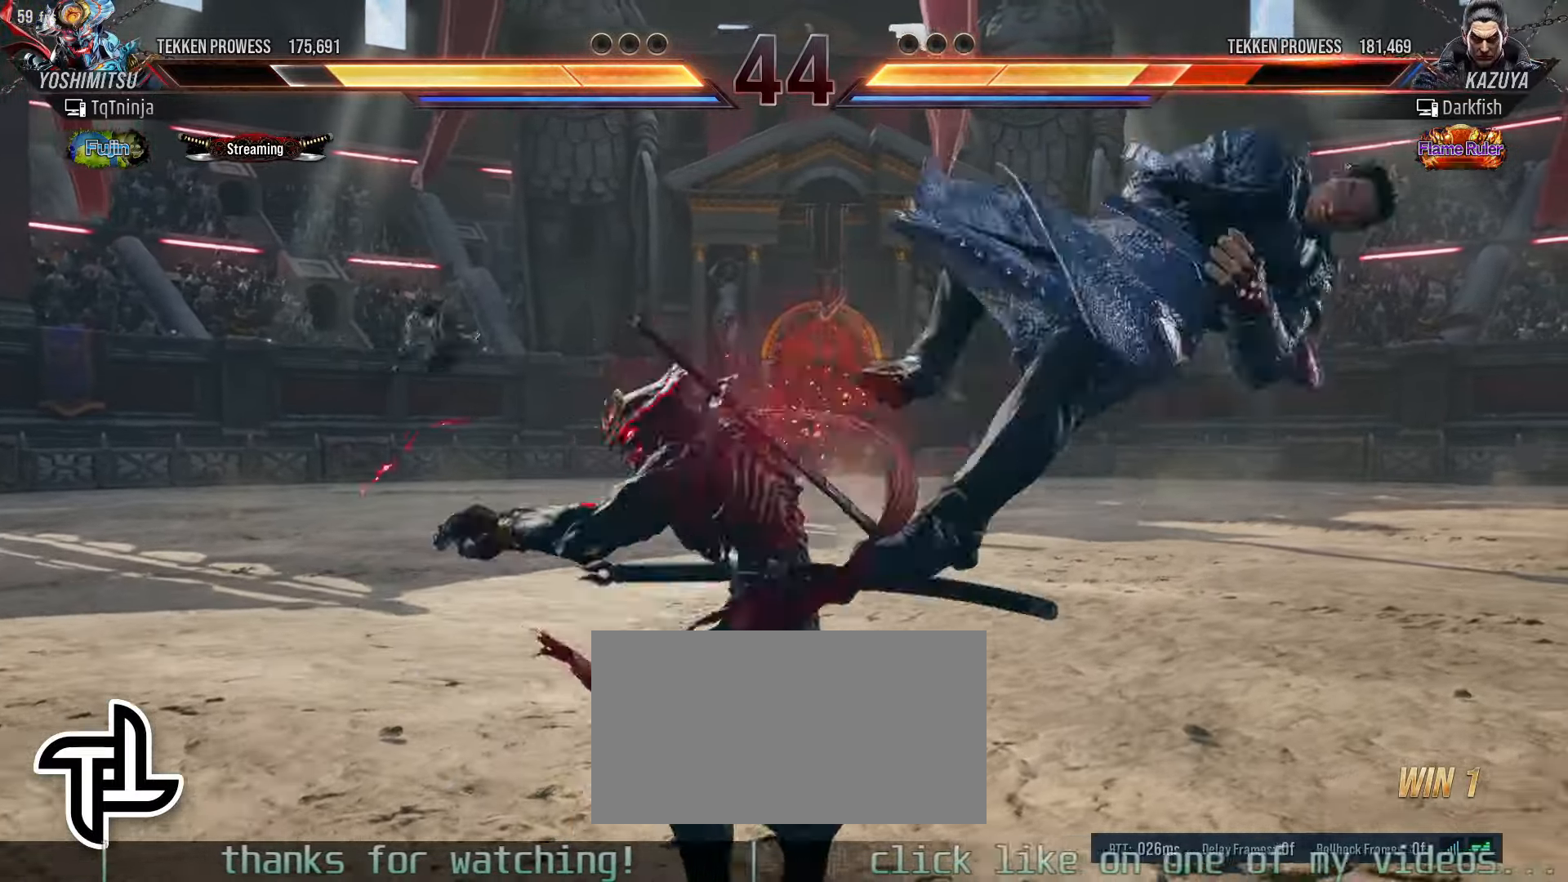
{"dt_ms": 500, "buttons": [], "left_stick": "center", "events": [[33, "SQUARE", "up"], [66, "SQUARE", "down"], [166, "SQUARE", "up"], [216, "left_stick", "center"]]}
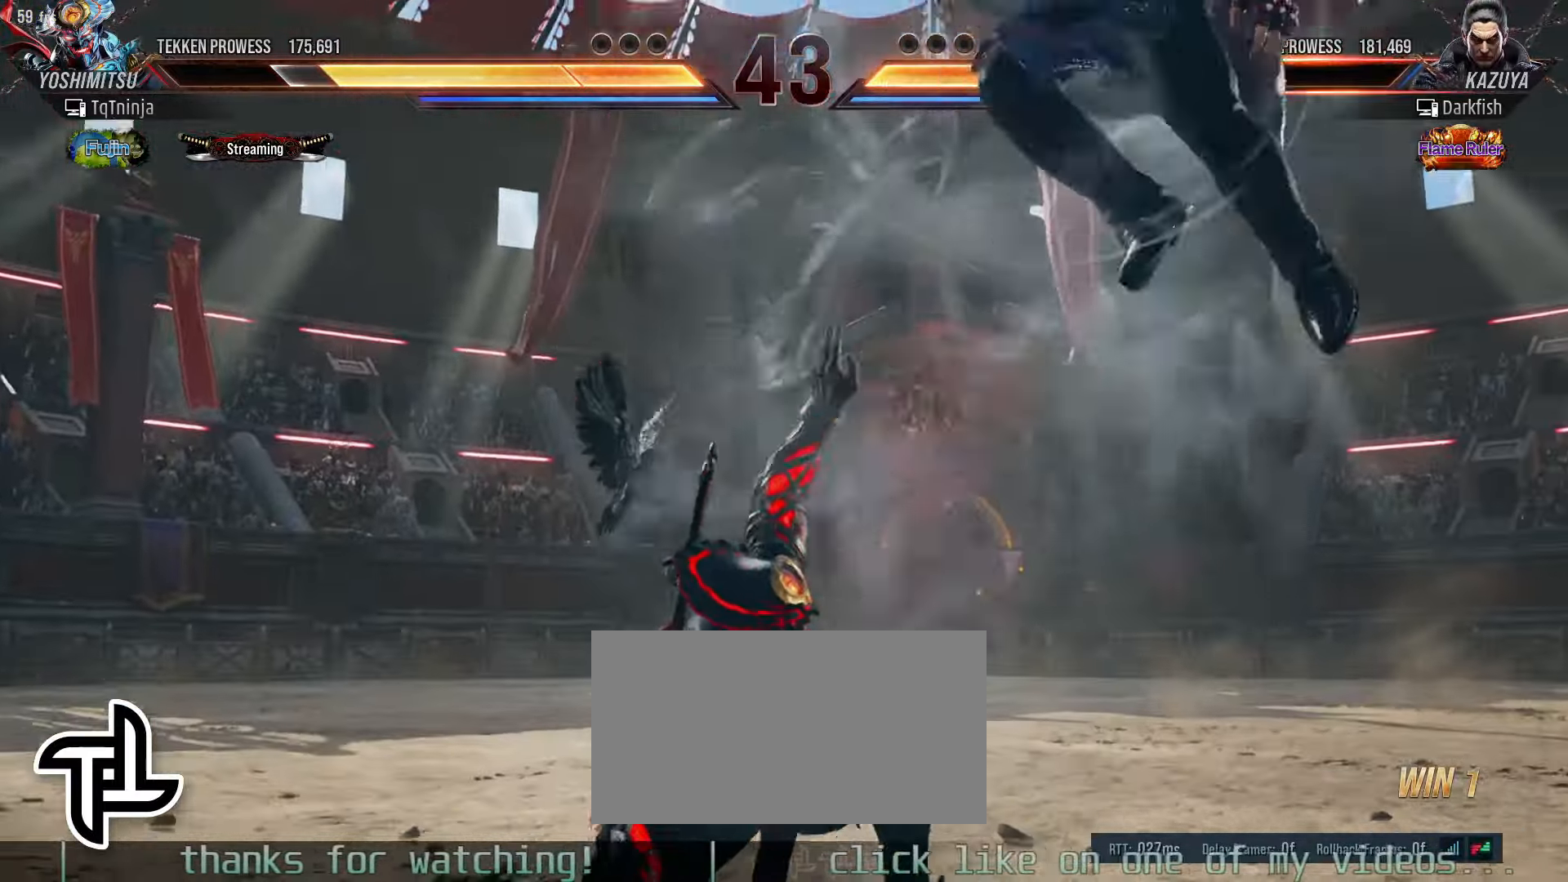
{"dt_ms": 500, "buttons": [], "left_stick": "right"}
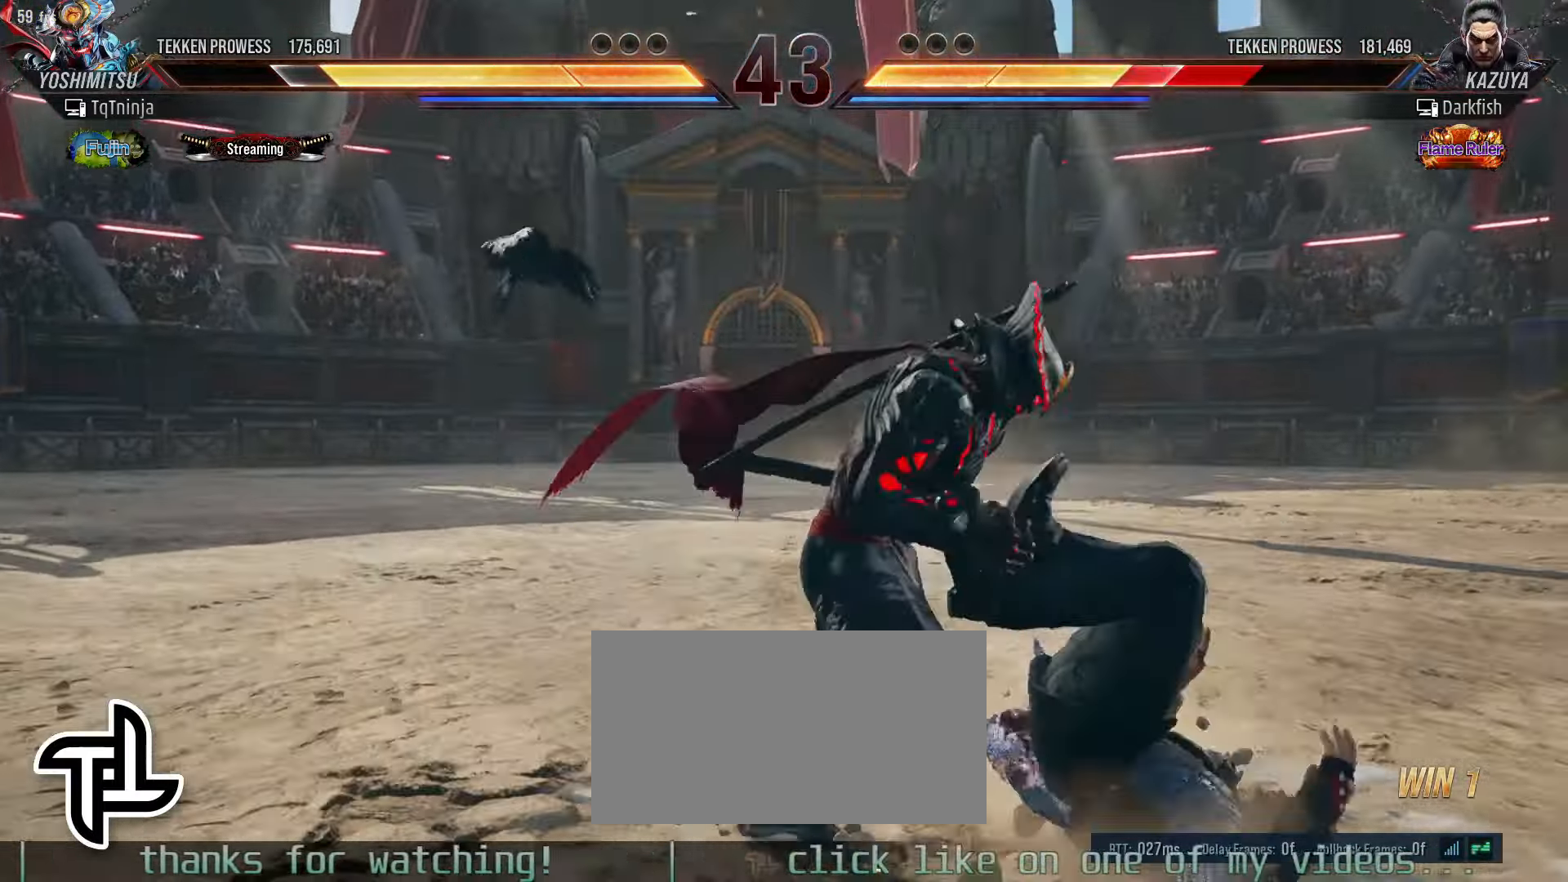
{"dt_ms": 500, "buttons": [], "left_stick": "center", "events": [[116, "left_stick", "center"], [133, "CIRCLE", "down"], [133, "SQUARE", "down"], [183, "SQUARE", "up"], [200, "CIRCLE", "up"]]}
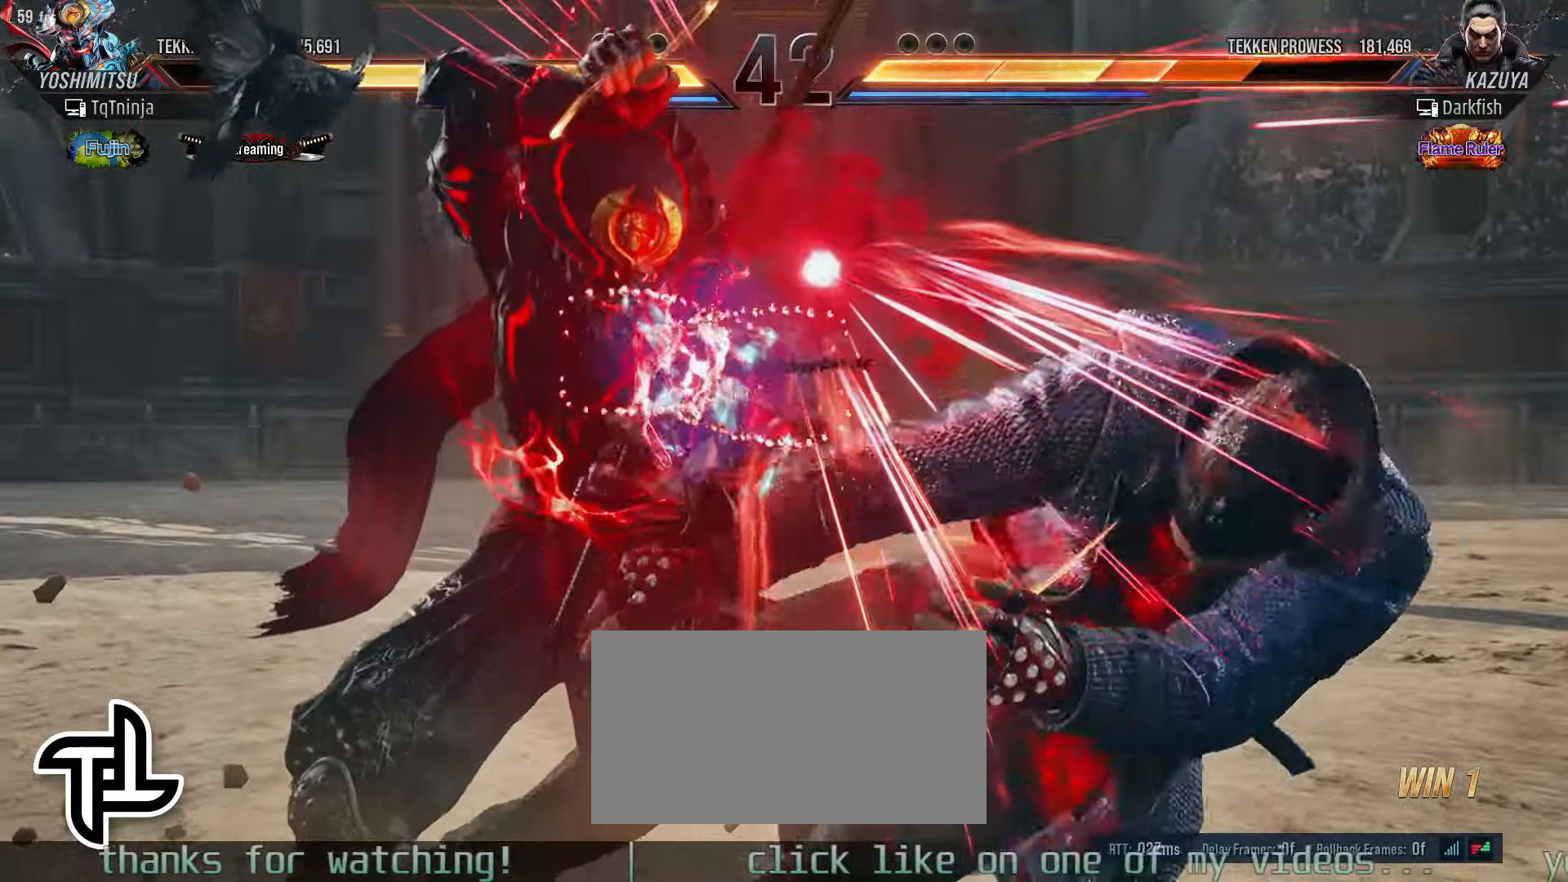
{"dt_ms": 1000, "buttons": [], "left_stick": "center"}
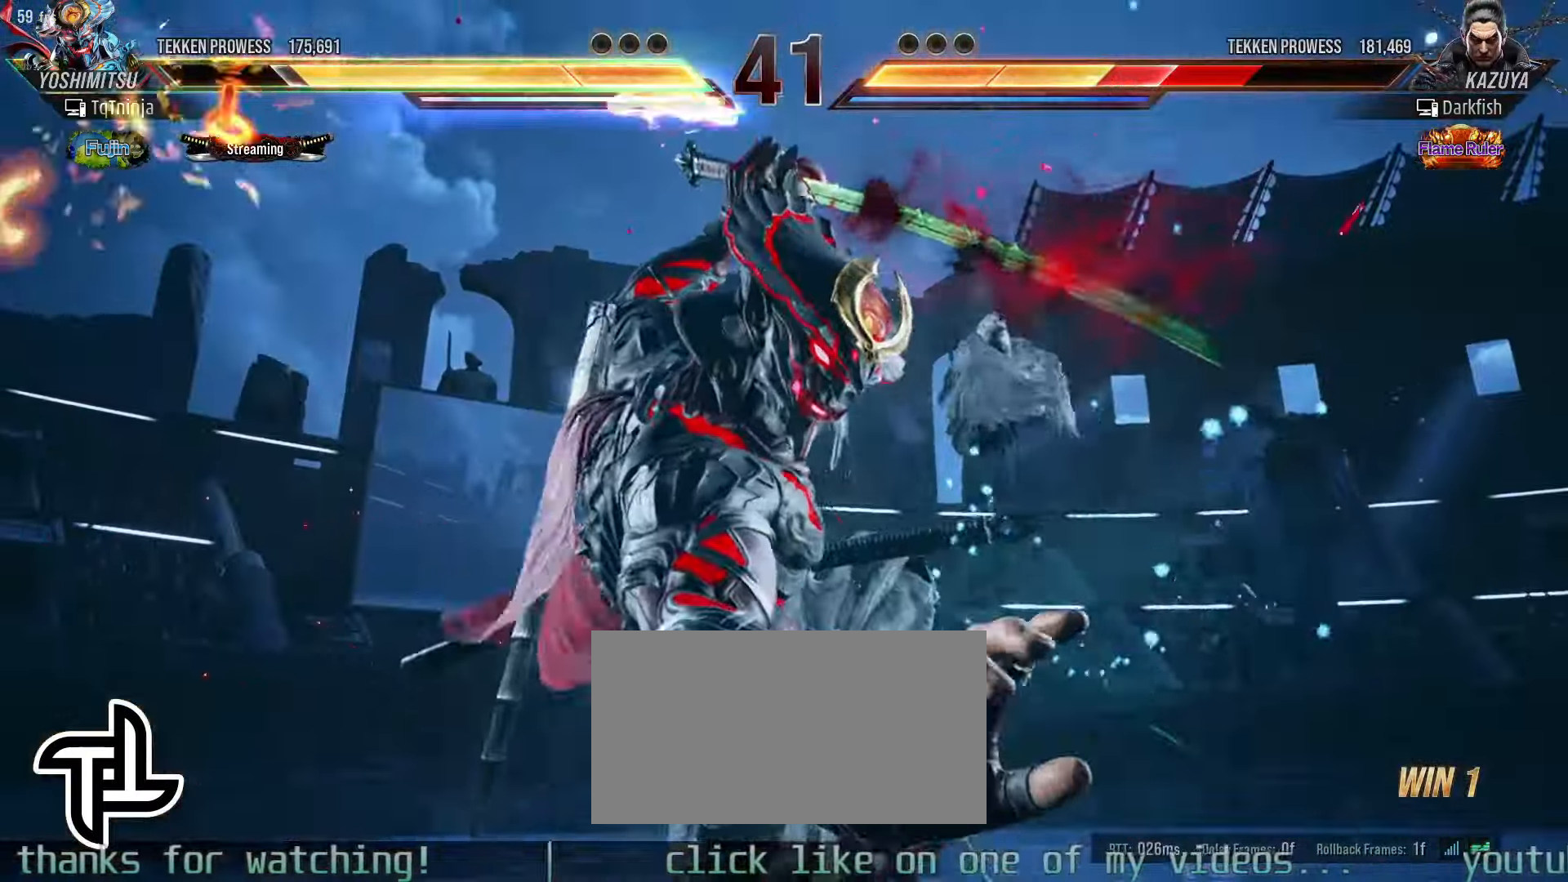
{"dt_ms": 500, "buttons": [], "left_stick": "center", "events": []}